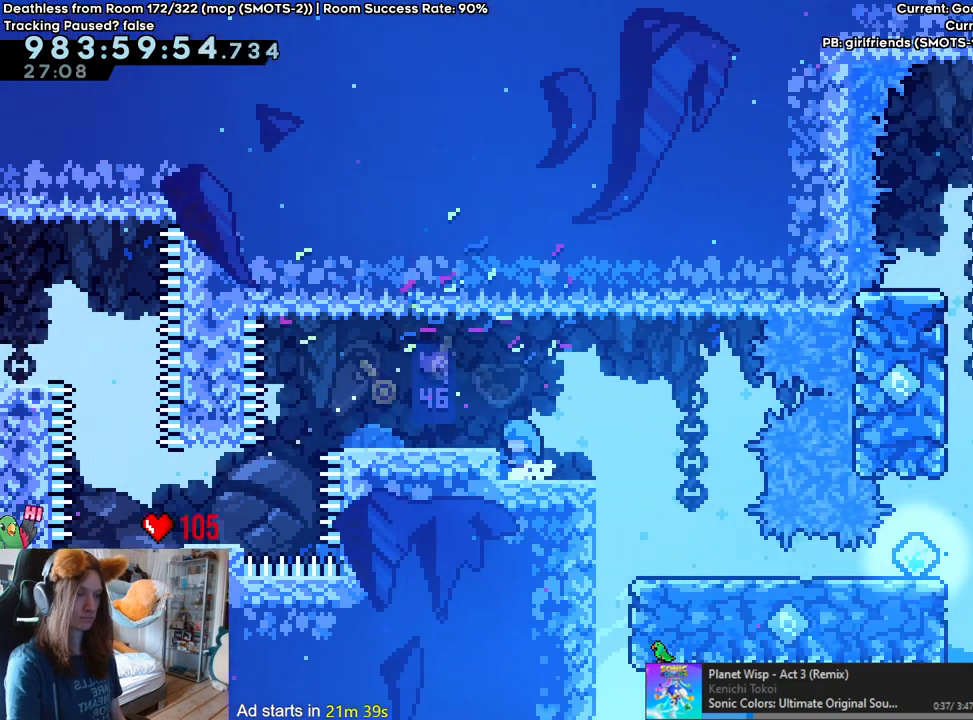
Gameplay with a controller (Nintendo layout); each line is a JSON object with the inputs held at the frame after it (dt_ms = milliseconds from this image to that frame). "events" lists button and stick changes between this image and that frame as [ms after this image, input, new state], when the widget could be followed in between. Not read: DPAD_DOWN DPAD_LEFT DPAD_RIGHT HOME L3 R1 R2 R3 START.
{"dt_ms": 500, "buttons": [], "left_stick": "right", "right_stick": "center", "events": [[67, "left_stick", "center"], [217, "left_stick", "right"]]}
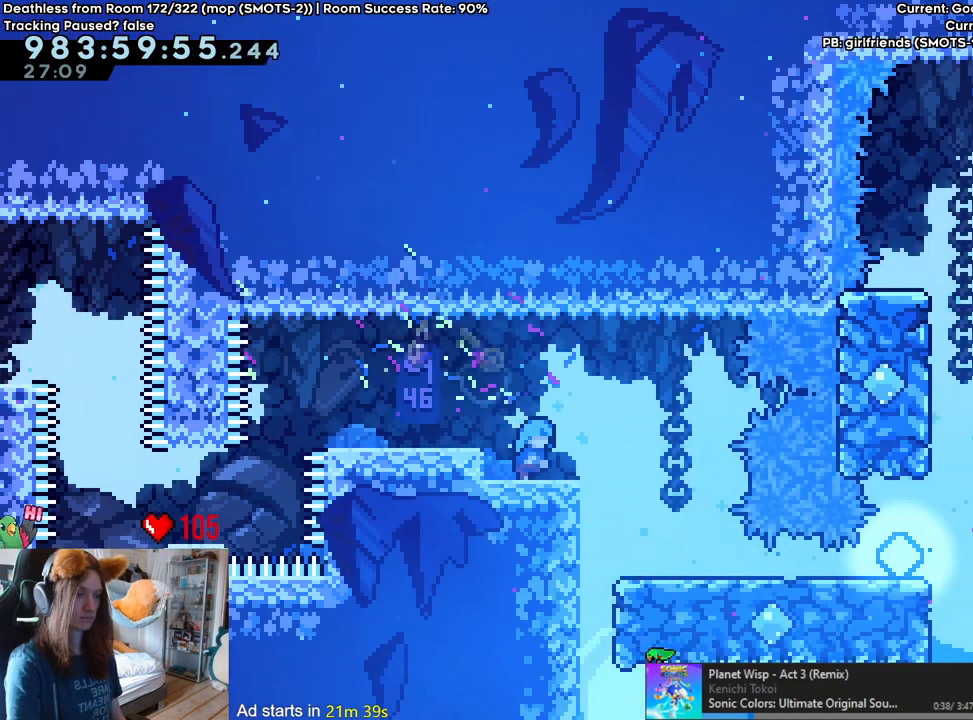
{"dt_ms": 500, "buttons": [], "left_stick": "right", "right_stick": "center", "events": []}
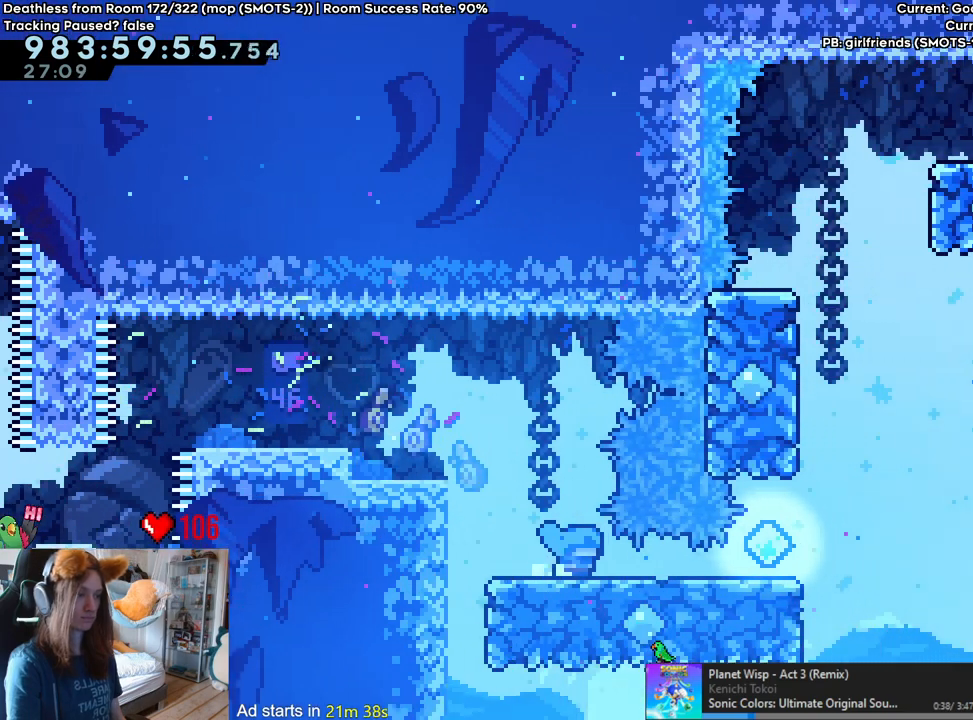
{"dt_ms": 500, "buttons": ["B"], "left_stick": "right", "right_stick": "center", "events": [[500, "B", "down"]]}
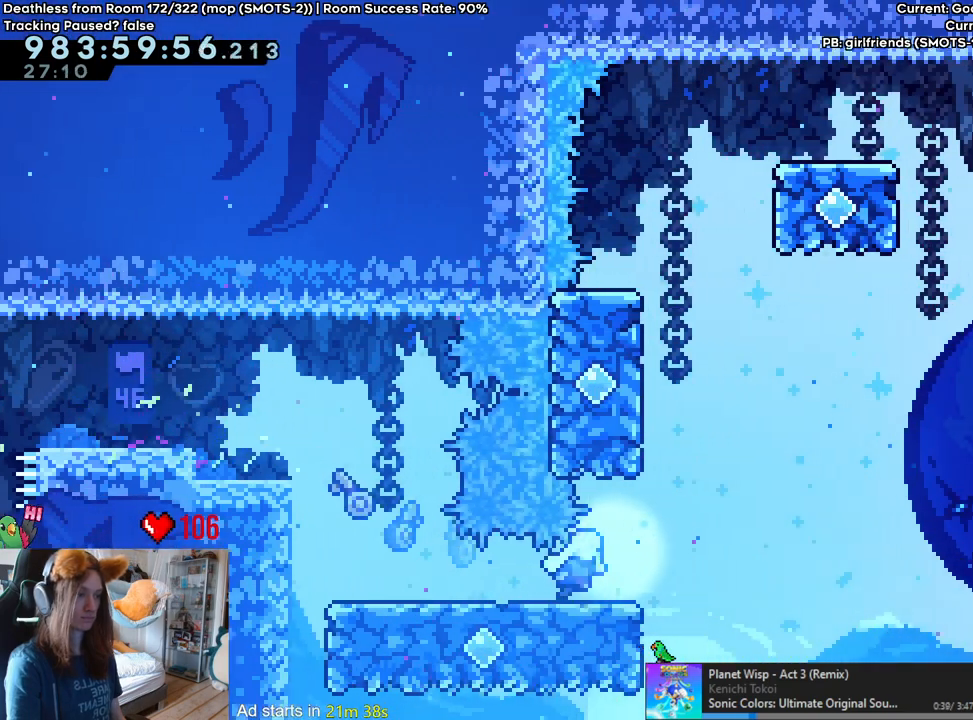
{"dt_ms": 500, "buttons": ["B"], "left_stick": "up-left", "right_stick": "center", "events": [[117, "left_stick", "up-left"], [367, "B", "up"], [450, "B", "down"]]}
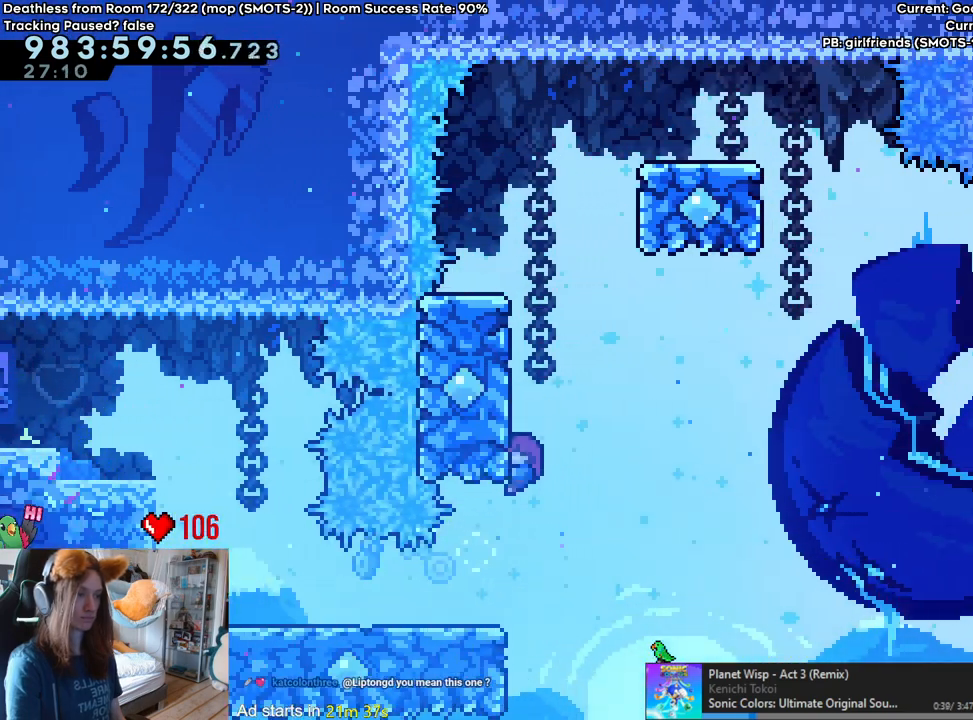
{"dt_ms": 500, "buttons": ["B"], "left_stick": "right", "right_stick": "center", "events": [[67, "B", "up"], [83, "left_stick", "center"], [117, "B", "down"], [250, "B", "up"], [333, "B", "down"], [367, "left_stick", "right"]]}
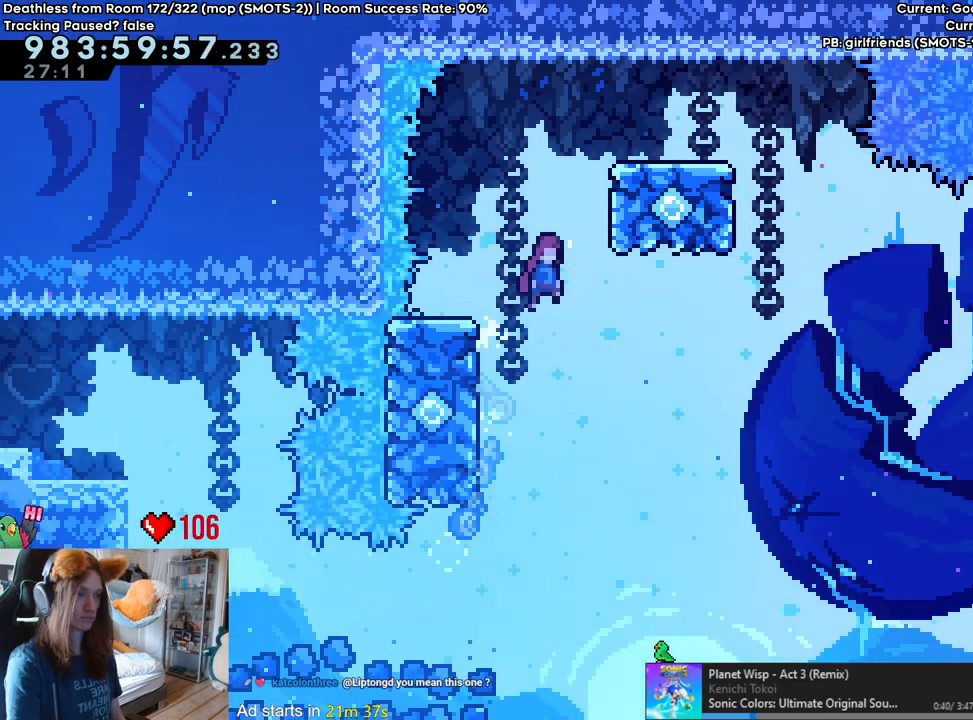
{"dt_ms": 500, "buttons": ["B"], "left_stick": "right", "right_stick": "center", "events": [[100, "B", "up"], [133, "left_stick", "center"], [183, "B", "down"], [450, "left_stick", "right"]]}
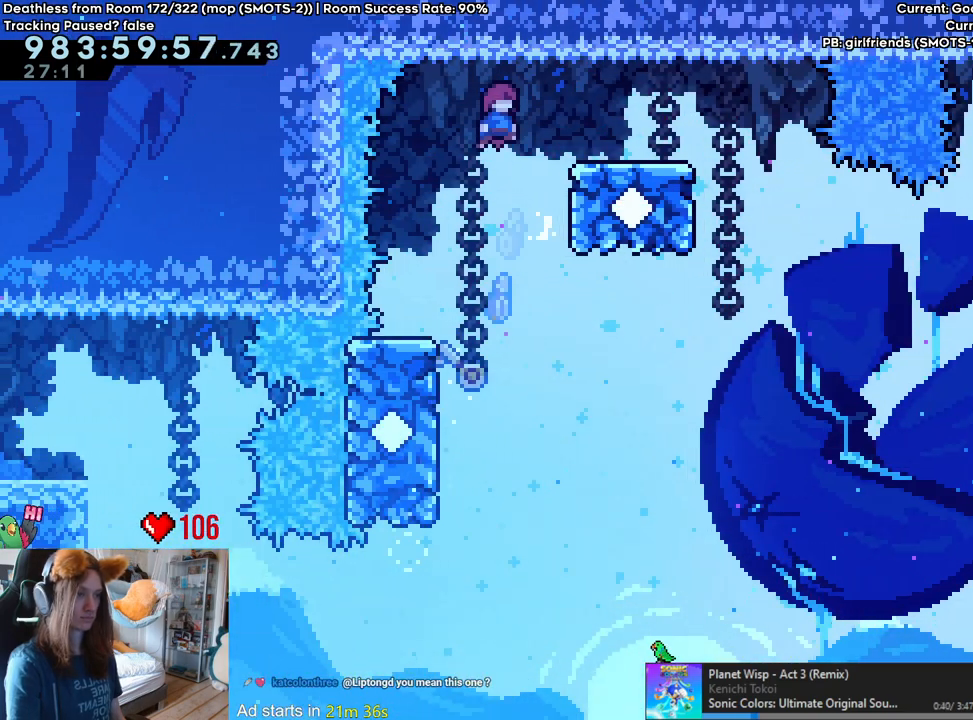
{"dt_ms": 500, "buttons": ["B"], "left_stick": "right", "right_stick": "center", "events": [[33, "B", "up"], [183, "left_stick", "center"], [233, "B", "down"], [400, "left_stick", "right"]]}
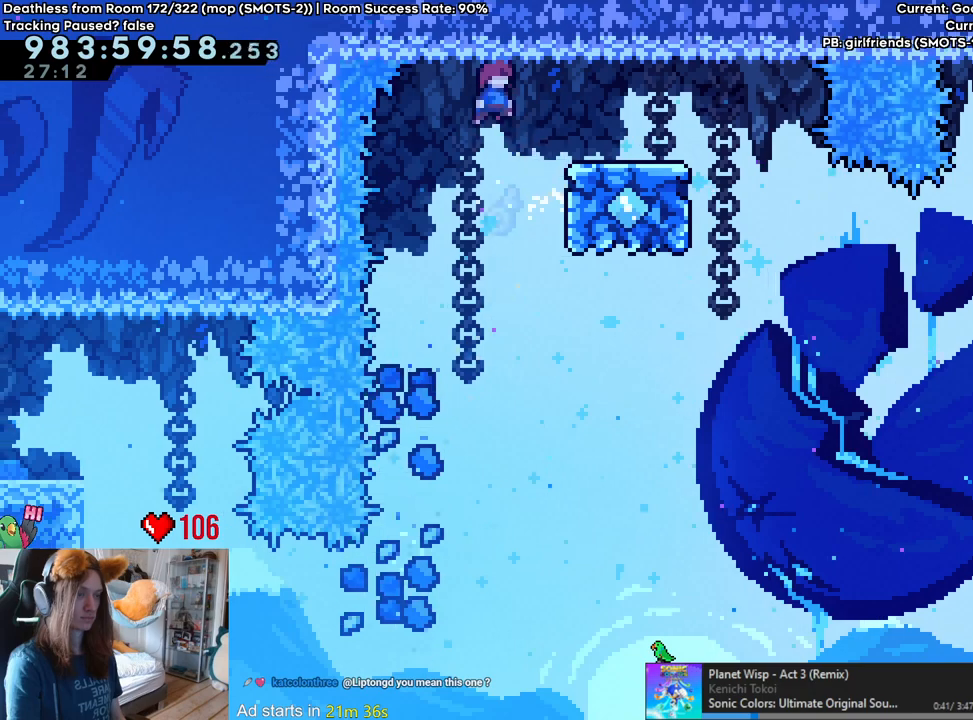
{"dt_ms": 500, "buttons": ["L2"], "left_stick": "right", "right_stick": "center", "events": [[150, "B", "up"], [233, "L2", "down"]]}
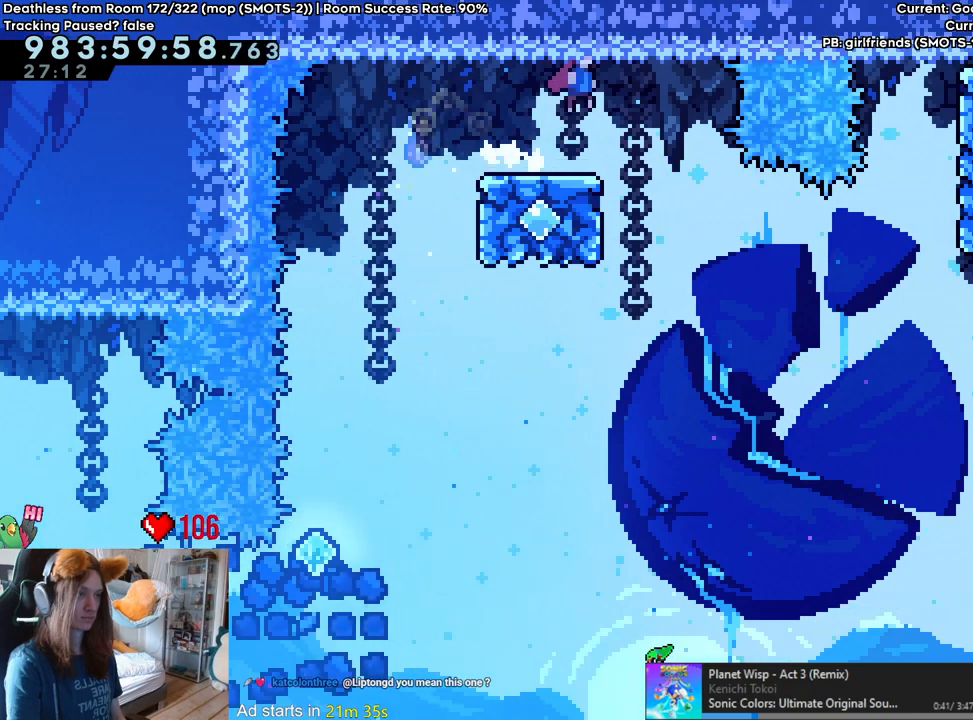
{"dt_ms": 500, "buttons": ["Y", "L2"], "left_stick": "up-right", "right_stick": "center", "events": [[150, "left_stick", "up-right"], [467, "Y", "down"]]}
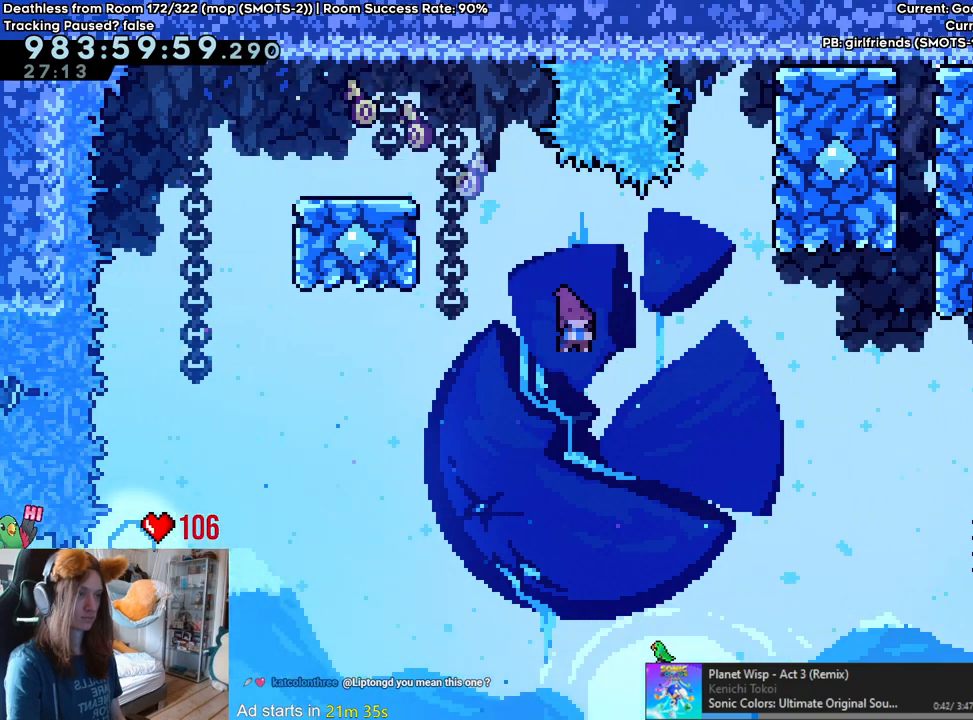
{"dt_ms": 500, "buttons": ["B", "L2"], "left_stick": "right", "right_stick": "center", "events": [[100, "Y", "up"], [217, "left_stick", "right"], [417, "B", "down"]]}
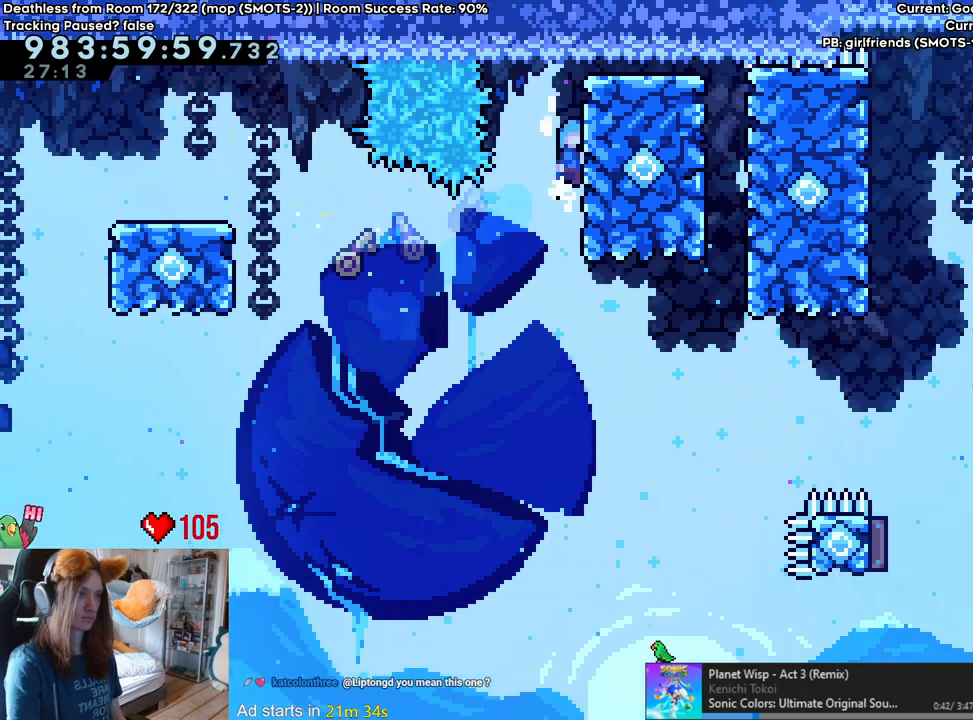
{"dt_ms": 1000, "buttons": [], "left_stick": "center", "right_stick": "center", "events": [[50, "L2", "up"], [83, "B", "up"], [100, "left_stick", "center"]]}
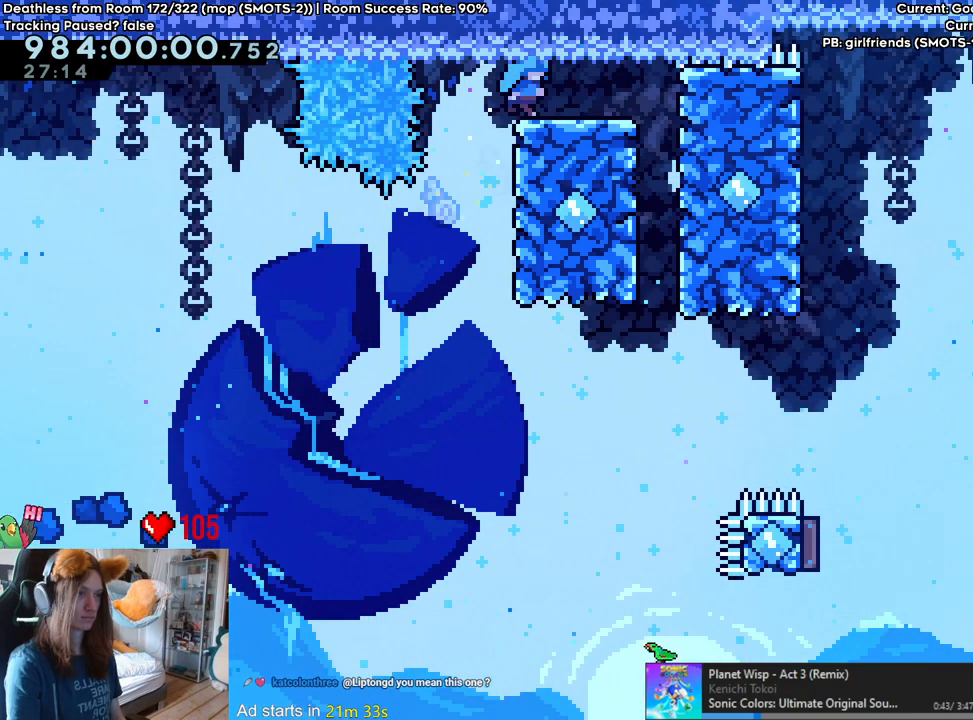
{"dt_ms": 500, "buttons": ["B"], "left_stick": "center", "right_stick": "center", "events": [[450, "B", "down"]]}
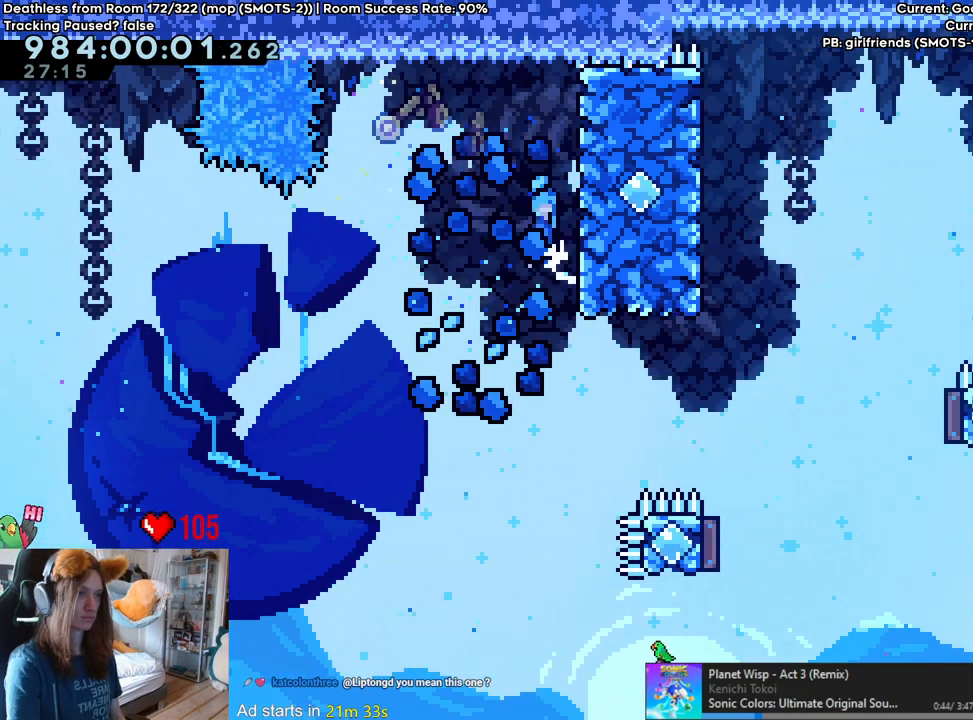
{"dt_ms": 500, "buttons": [], "left_stick": "center", "right_stick": "center", "events": [[250, "left_stick", "right"], [333, "B", "up"], [467, "left_stick", "center"]]}
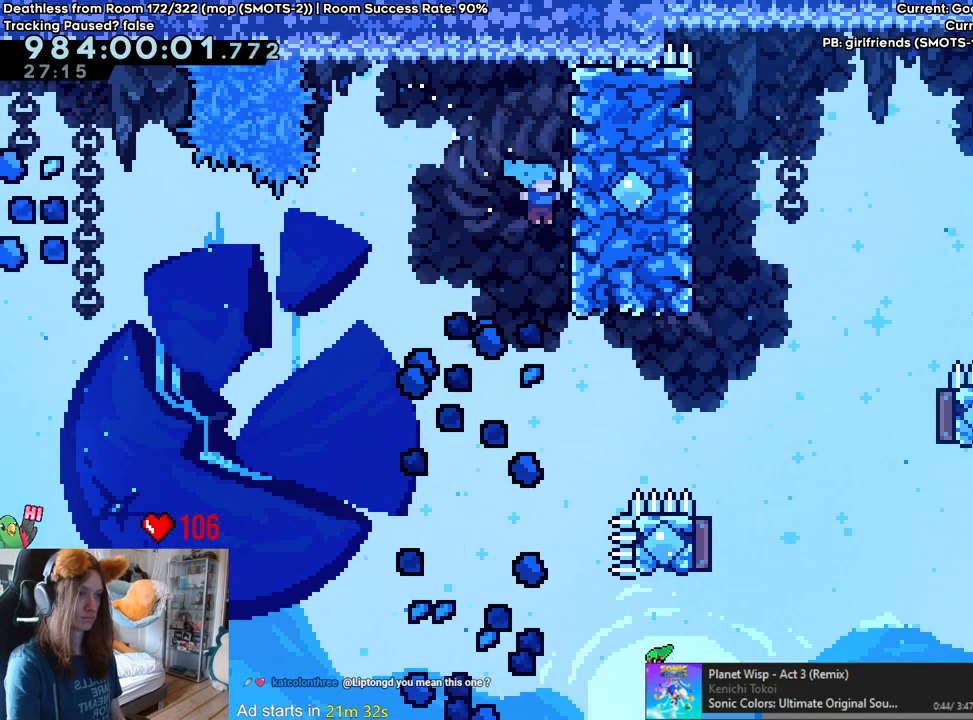
{"dt_ms": 500, "buttons": [], "left_stick": "right", "right_stick": "center", "events": [[50, "B", "down"], [317, "left_stick", "right"], [417, "B", "up"]]}
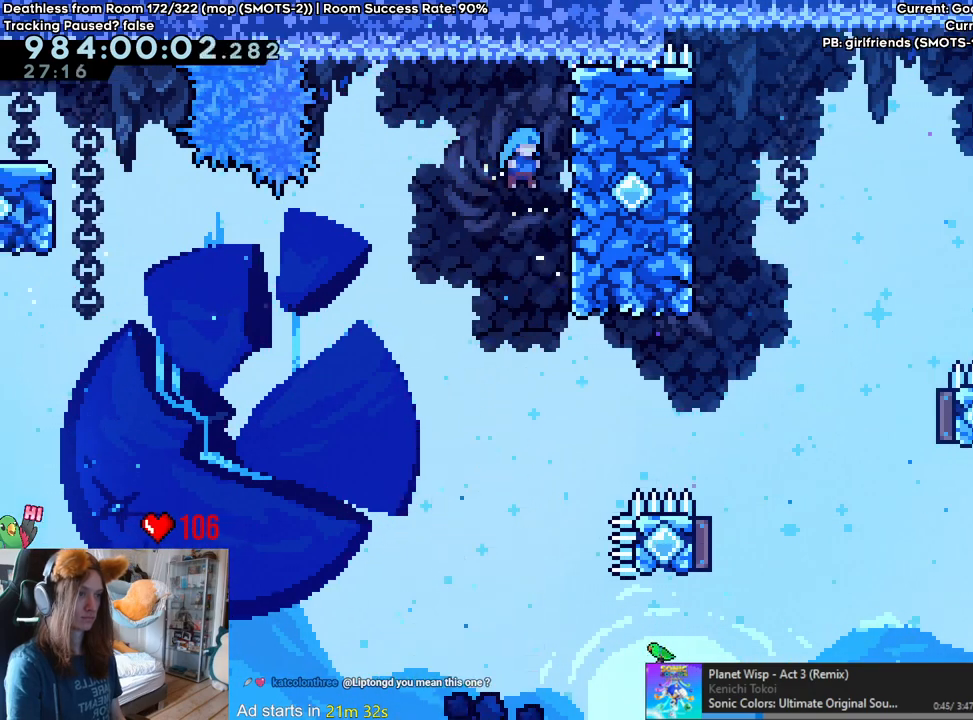
{"dt_ms": 500, "buttons": ["B"], "left_stick": "center", "right_stick": "center", "events": [[133, "left_stick", "center"], [200, "left_stick", "down"], [367, "left_stick", "center"], [450, "B", "down"]]}
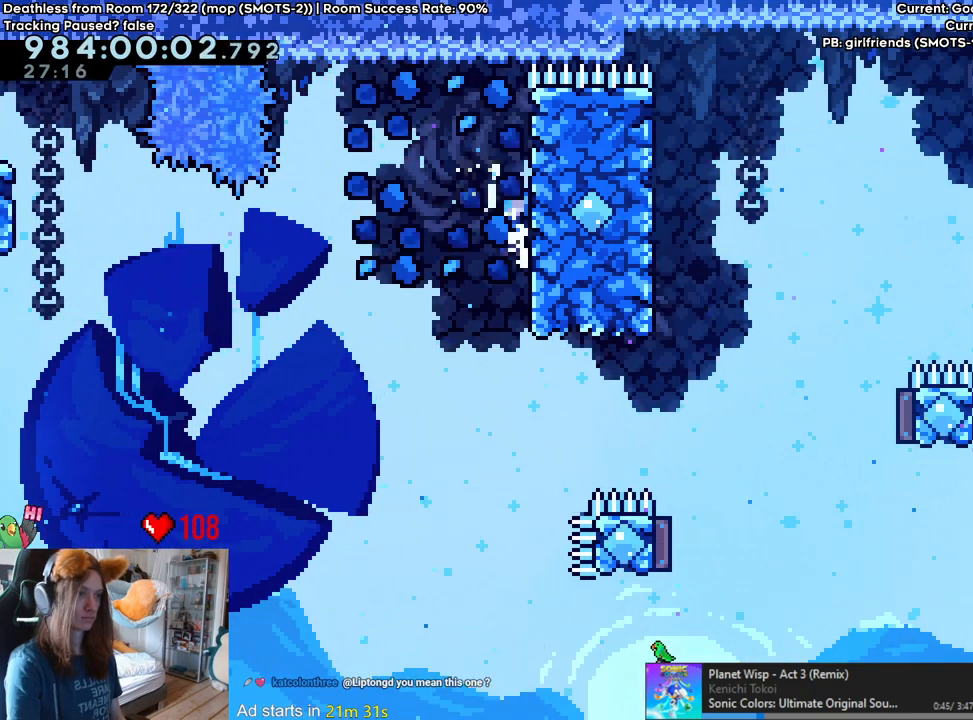
{"dt_ms": 500, "buttons": ["B"], "left_stick": "center", "right_stick": "center", "events": [[167, "B", "up"], [450, "B", "down"]]}
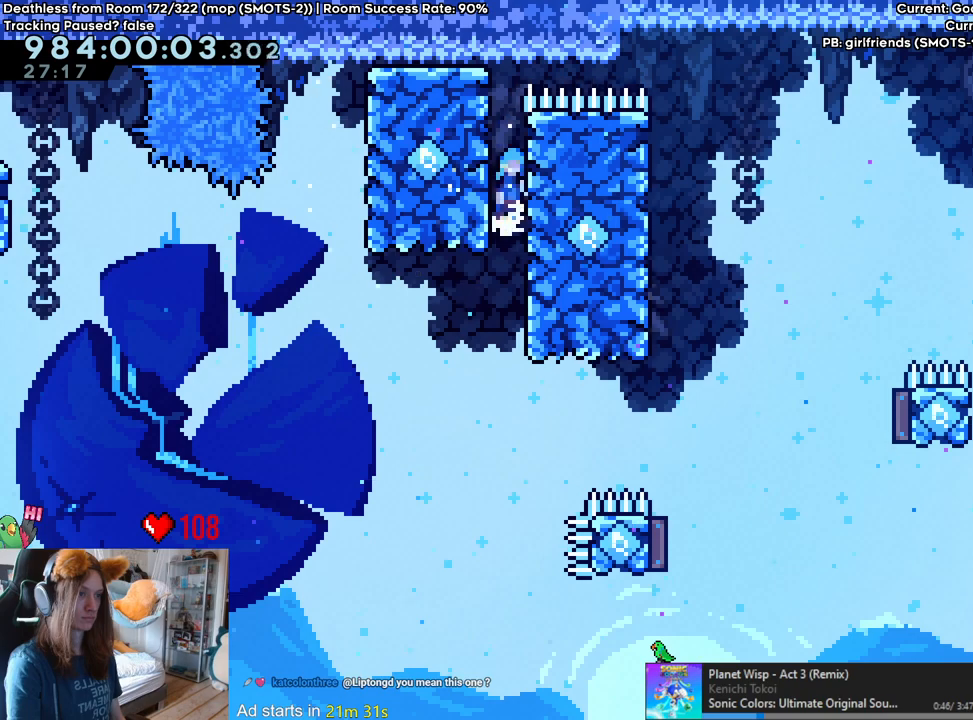
{"dt_ms": 500, "buttons": [], "left_stick": "center", "right_stick": "center", "events": [[417, "B", "up"]]}
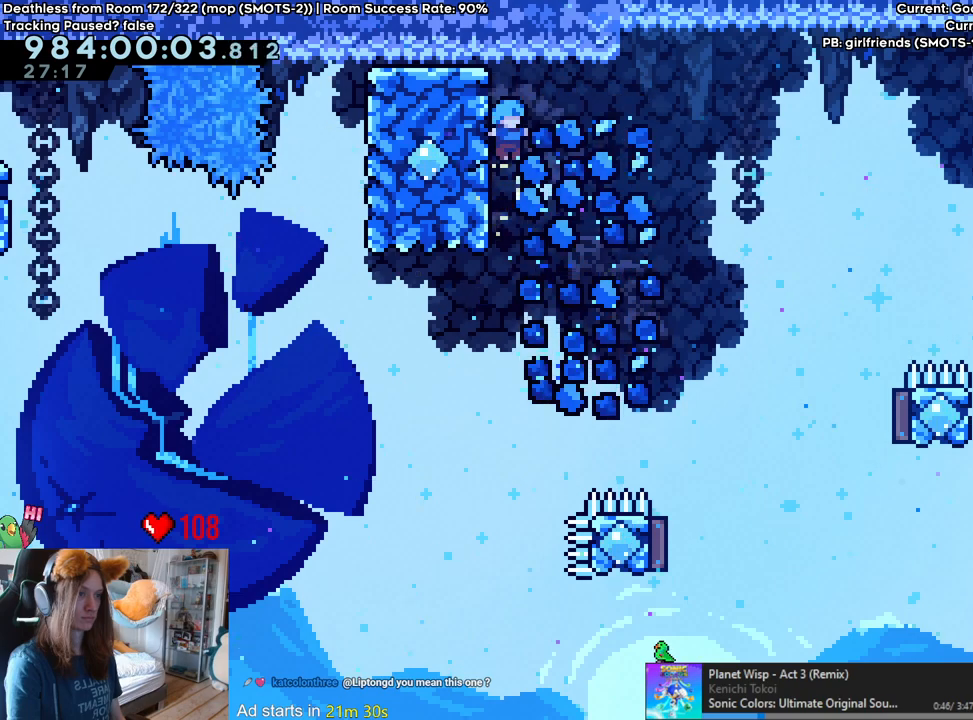
{"dt_ms": 500, "buttons": [], "left_stick": "left", "right_stick": "center", "events": [[83, "B", "down"], [400, "left_stick", "left"], [500, "B", "up"]]}
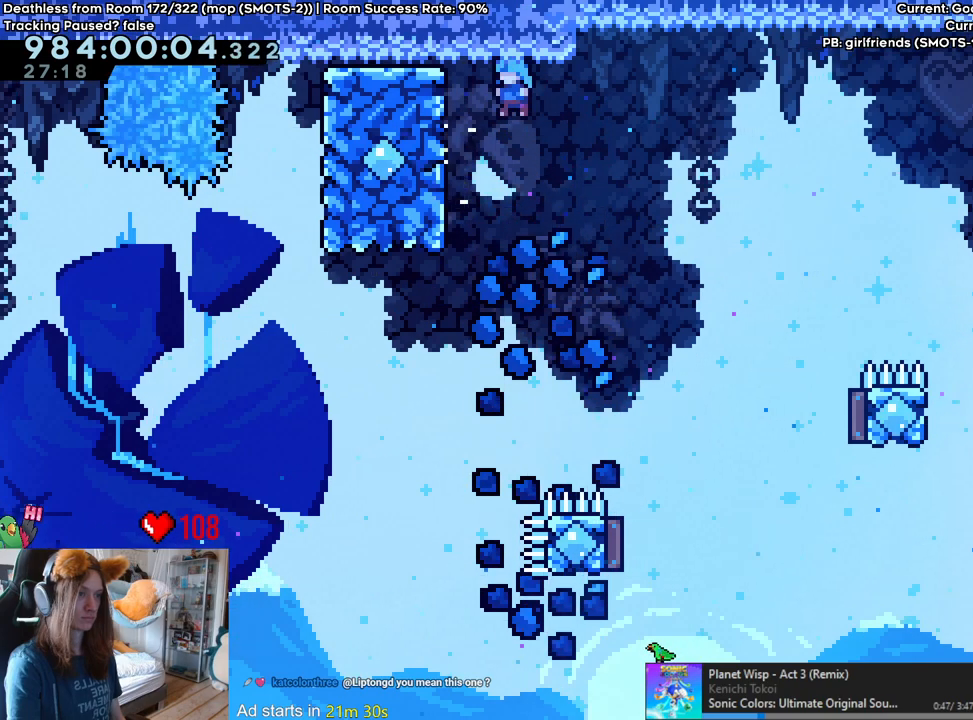
{"dt_ms": 500, "buttons": ["B"], "left_stick": "left", "right_stick": "center", "events": [[117, "left_stick", "center"], [217, "B", "down"], [500, "left_stick", "left"]]}
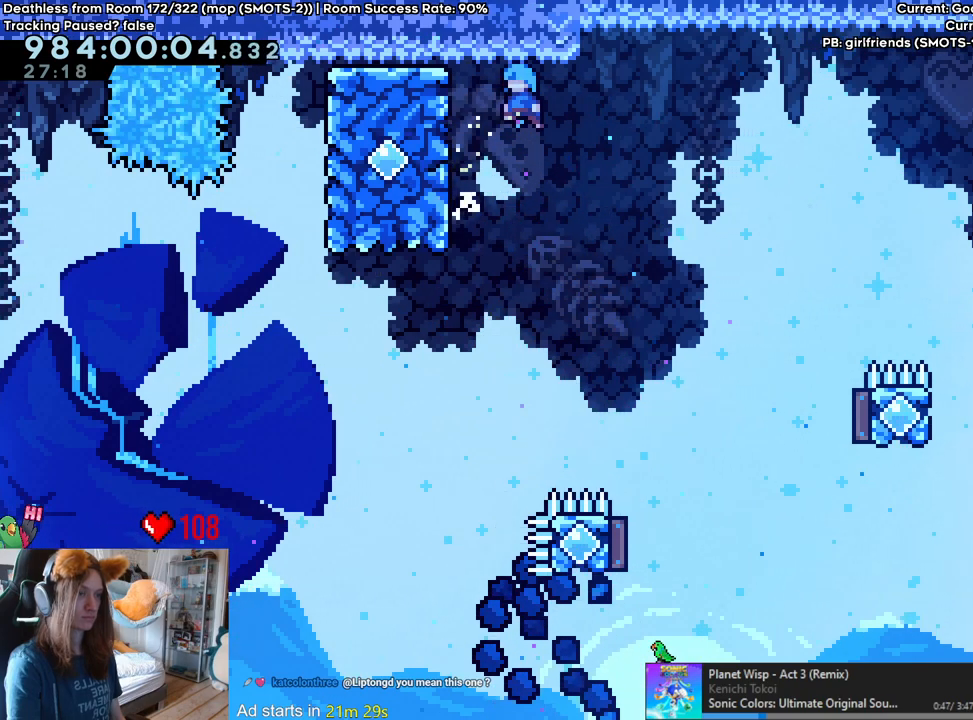
{"dt_ms": 500, "buttons": ["B"], "left_stick": "right", "right_stick": "center", "events": [[83, "B", "up"], [267, "B", "down"], [267, "left_stick", "right"]]}
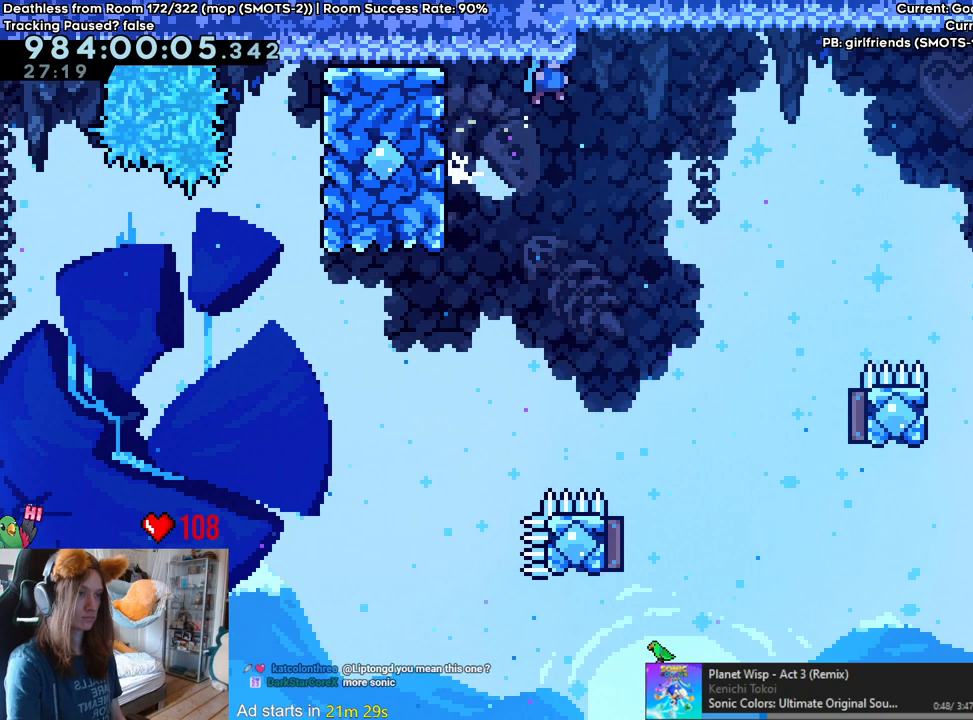
{"dt_ms": 500, "buttons": ["B"], "left_stick": "center", "right_stick": "center", "events": [[267, "left_stick", "center"]]}
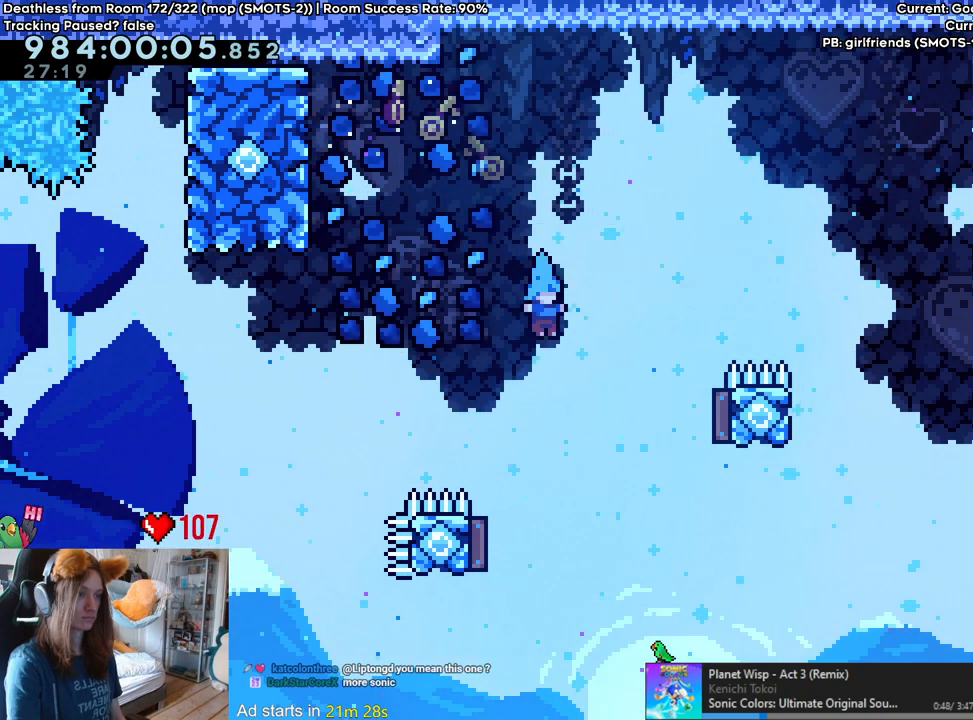
{"dt_ms": 500, "buttons": ["B"], "left_stick": "right", "right_stick": "center", "events": [[117, "left_stick", "up-left"], [300, "left_stick", "left"], [417, "left_stick", "right"]]}
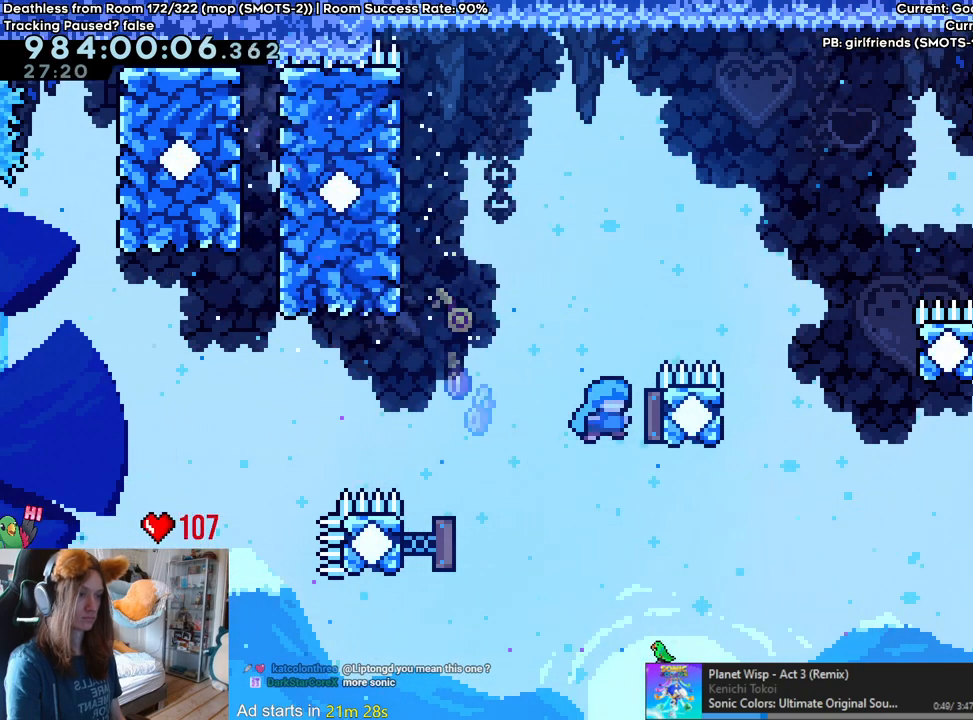
{"dt_ms": 500, "buttons": ["B"], "left_stick": "center", "right_stick": "center", "events": [[117, "left_stick", "left"], [283, "B", "up"], [317, "left_stick", "center"], [417, "B", "down"]]}
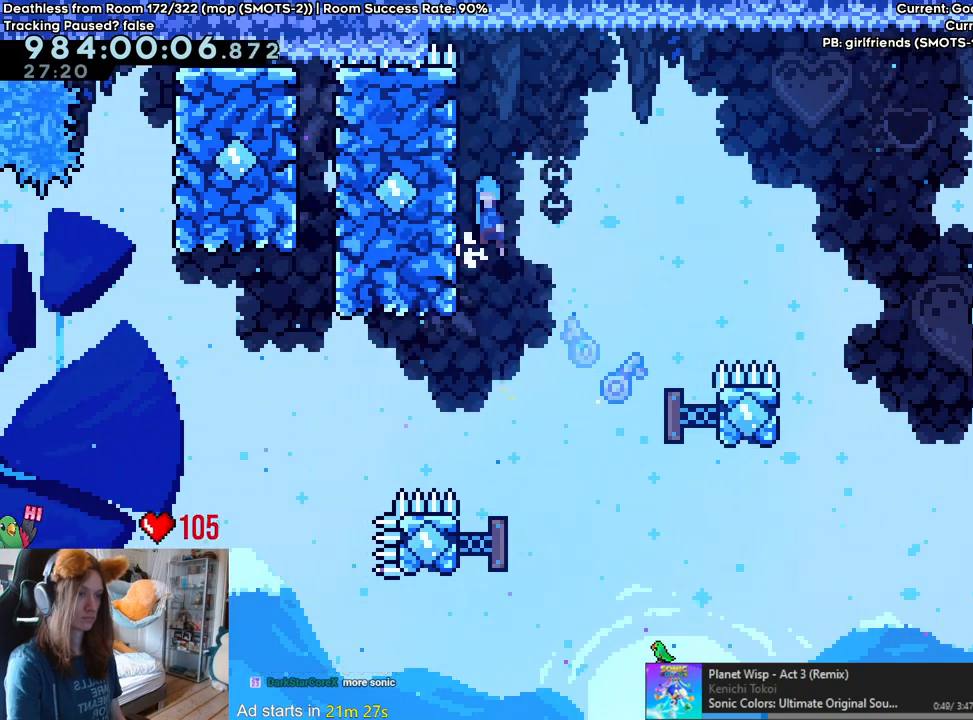
{"dt_ms": 500, "buttons": [], "left_stick": "center", "right_stick": "center", "events": [[117, "left_stick", "left"], [317, "B", "up"], [433, "left_stick", "center"]]}
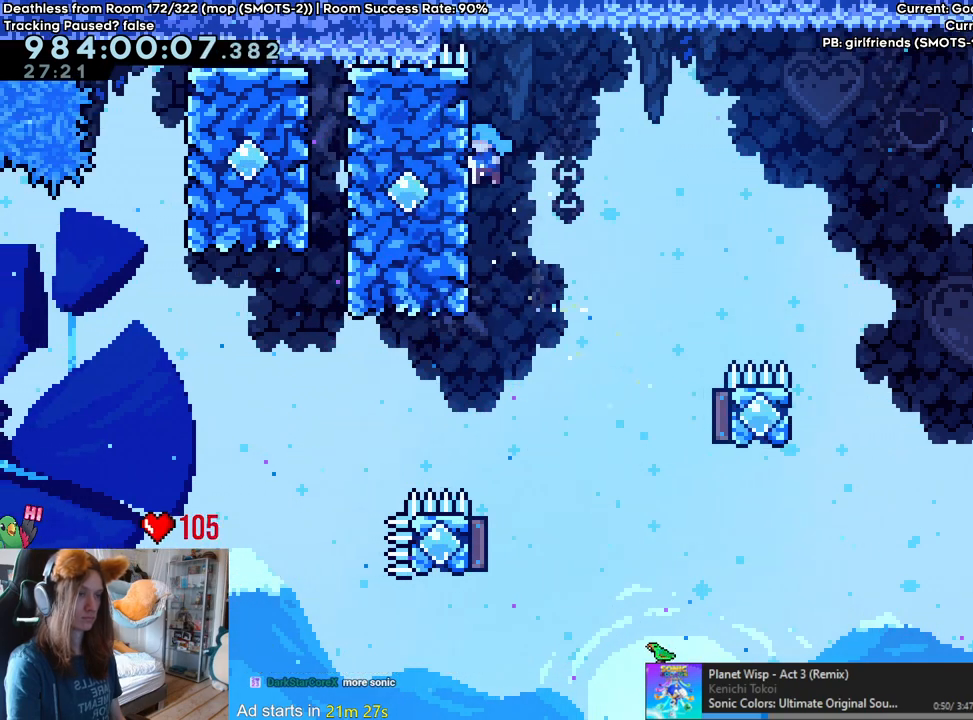
{"dt_ms": 500, "buttons": ["B"], "left_stick": "left", "right_stick": "center", "events": [[67, "B", "down"], [250, "left_stick", "left"]]}
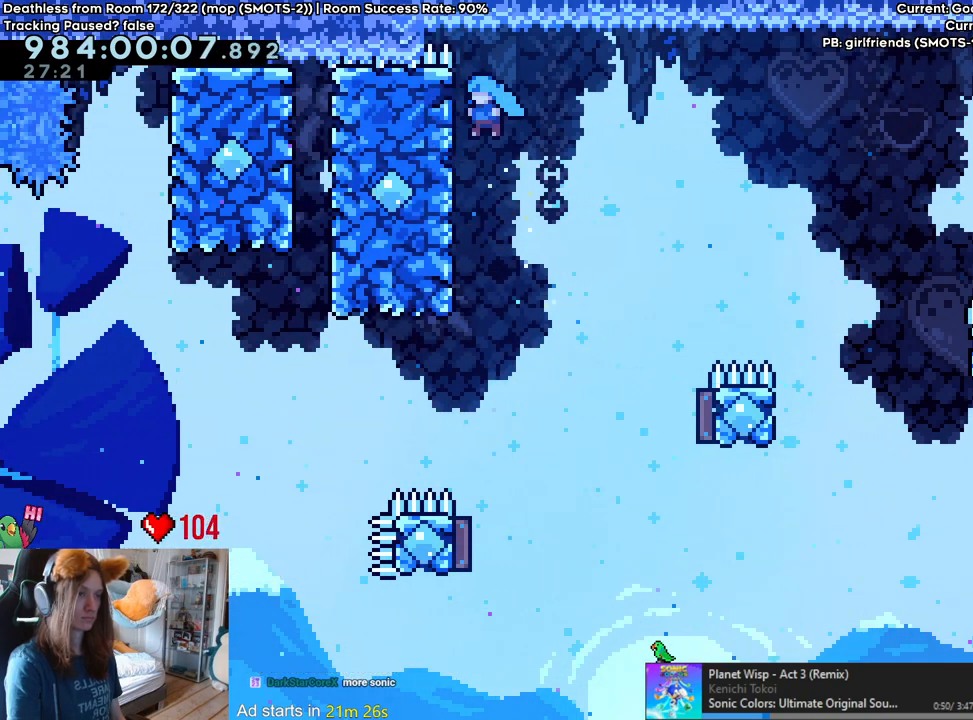
{"dt_ms": 500, "buttons": [], "left_stick": "center", "right_stick": "center", "events": [[83, "left_stick", "center"], [150, "B", "up"]]}
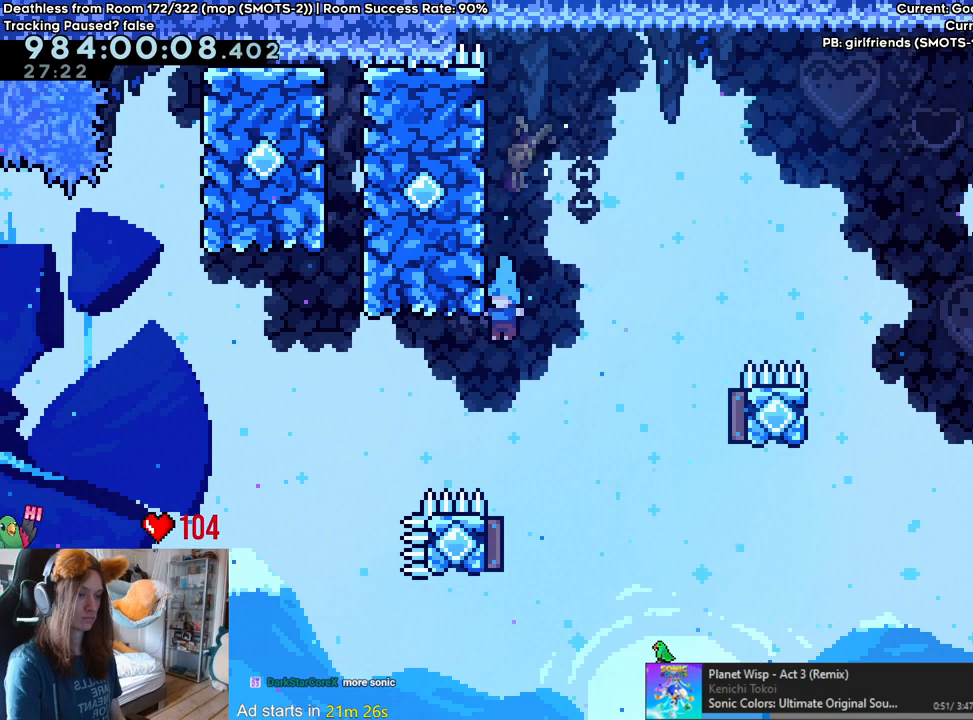
{"dt_ms": 500, "buttons": [], "left_stick": "center", "right_stick": "center", "events": []}
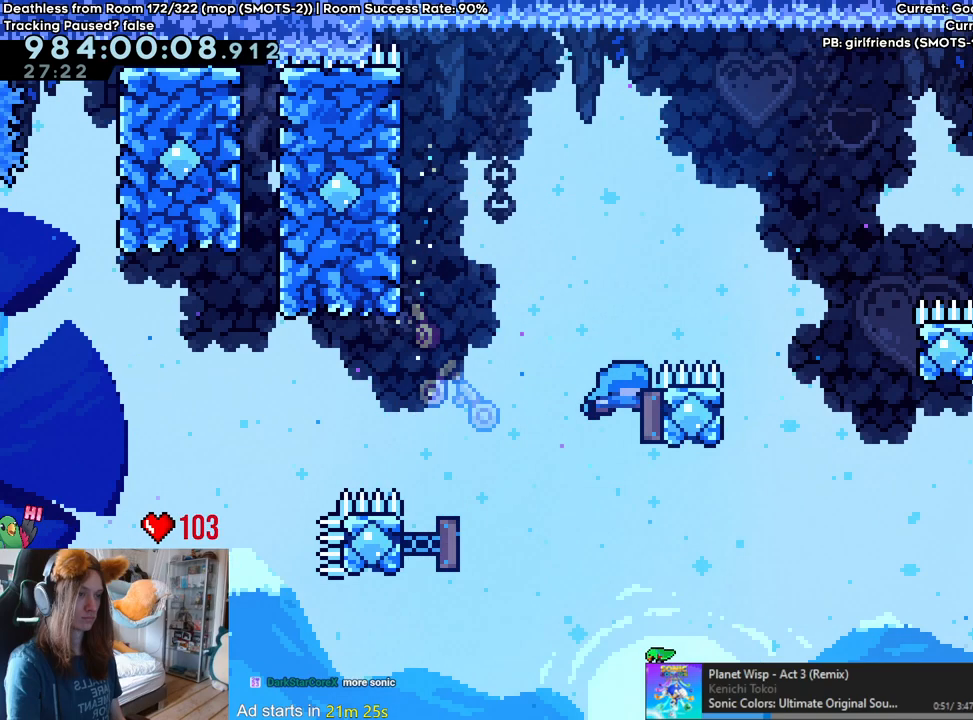
{"dt_ms": 500, "buttons": [], "left_stick": "center", "right_stick": "center", "events": []}
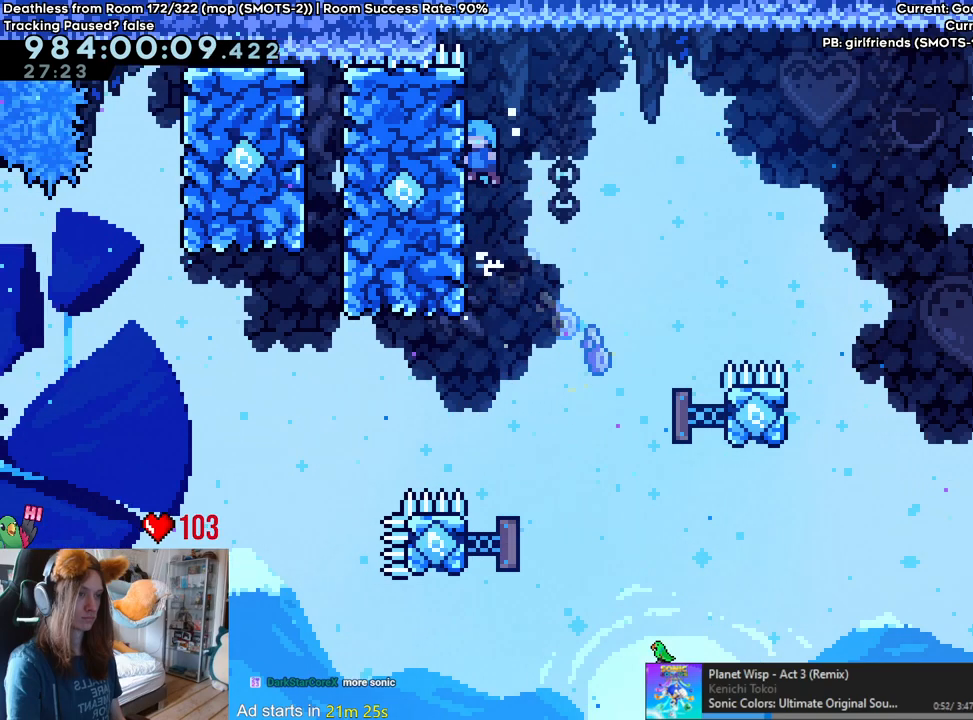
{"dt_ms": 500, "buttons": ["B"], "left_stick": "right", "right_stick": "center", "events": [[217, "left_stick", "right"], [300, "B", "down"]]}
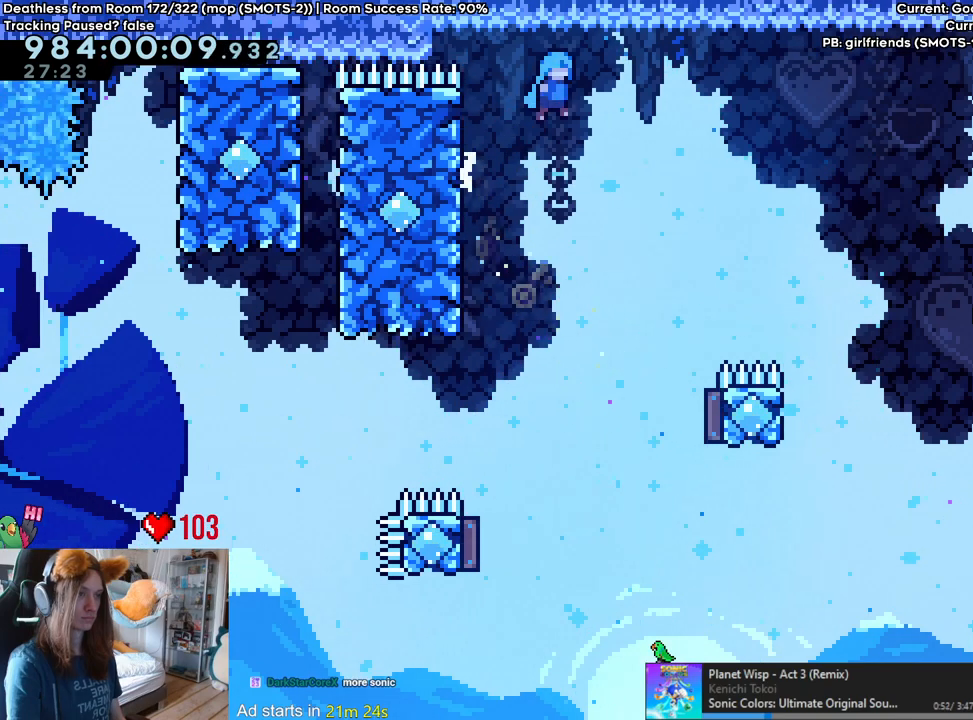
{"dt_ms": 500, "buttons": ["B"], "left_stick": "right", "right_stick": "center", "events": []}
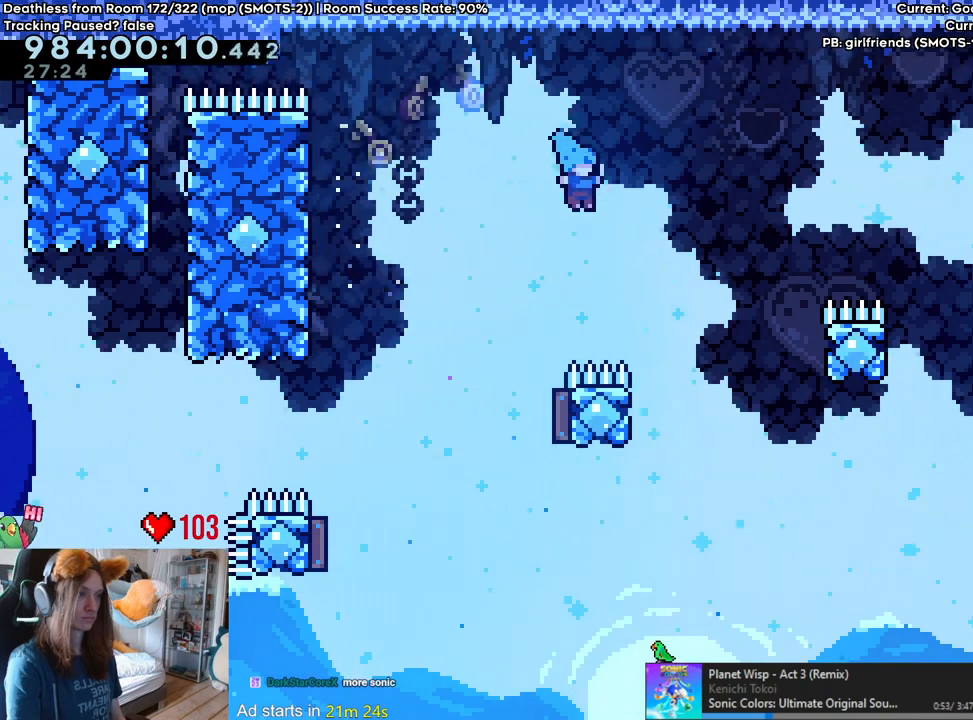
{"dt_ms": 500, "buttons": ["B"], "left_stick": "up-left", "right_stick": "center", "events": [[150, "left_stick", "up-left"]]}